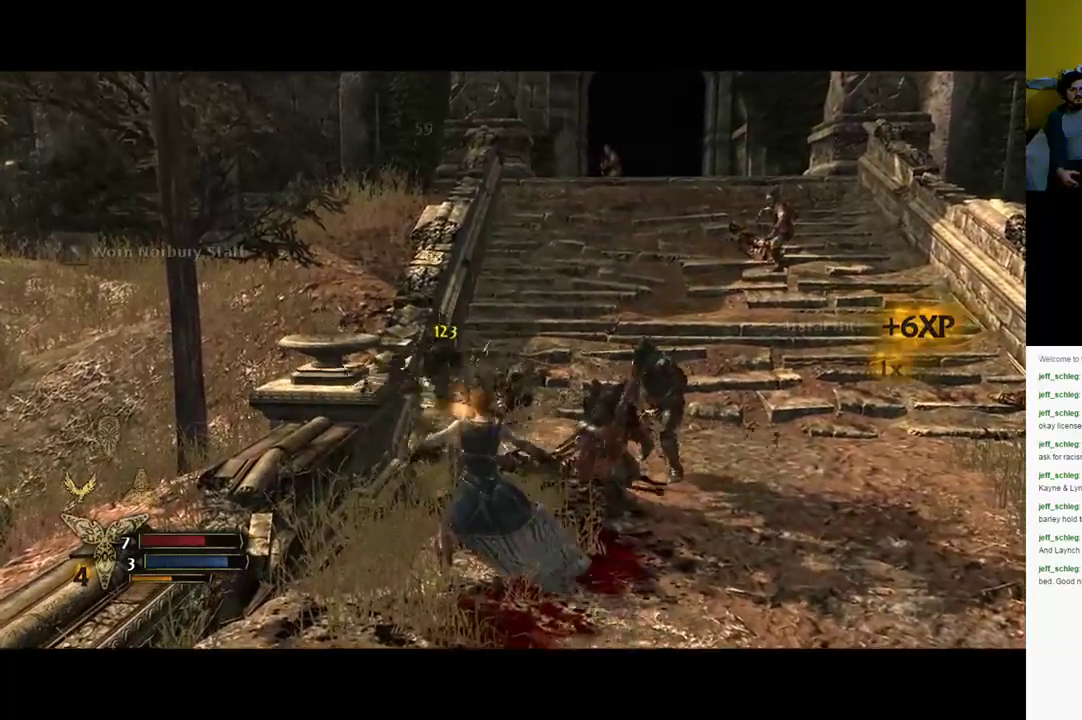
Gameplay with a controller (Xbox layout); each line is a JSON object with the inputs held at the frame after it. "events" lists button and stick changes between this image and that frame as [ms after this image, input, new state], when the widget could be followed in between.
{"buttons": [], "left_stick": "up-right", "right_stick": "center", "events": [[150, "right_stick", "down-right"], [217, "left_stick", "up-right"], [467, "right_stick", "center"]]}
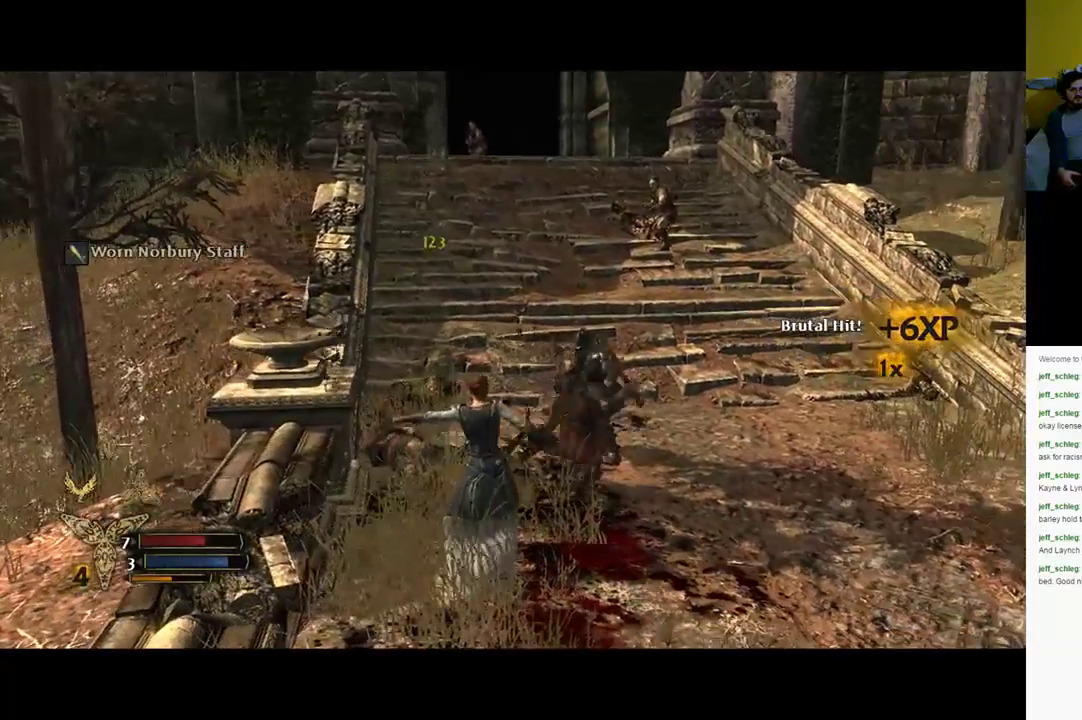
{"buttons": [], "left_stick": "up", "right_stick": "center", "events": [[33, "left_stick", "up"]]}
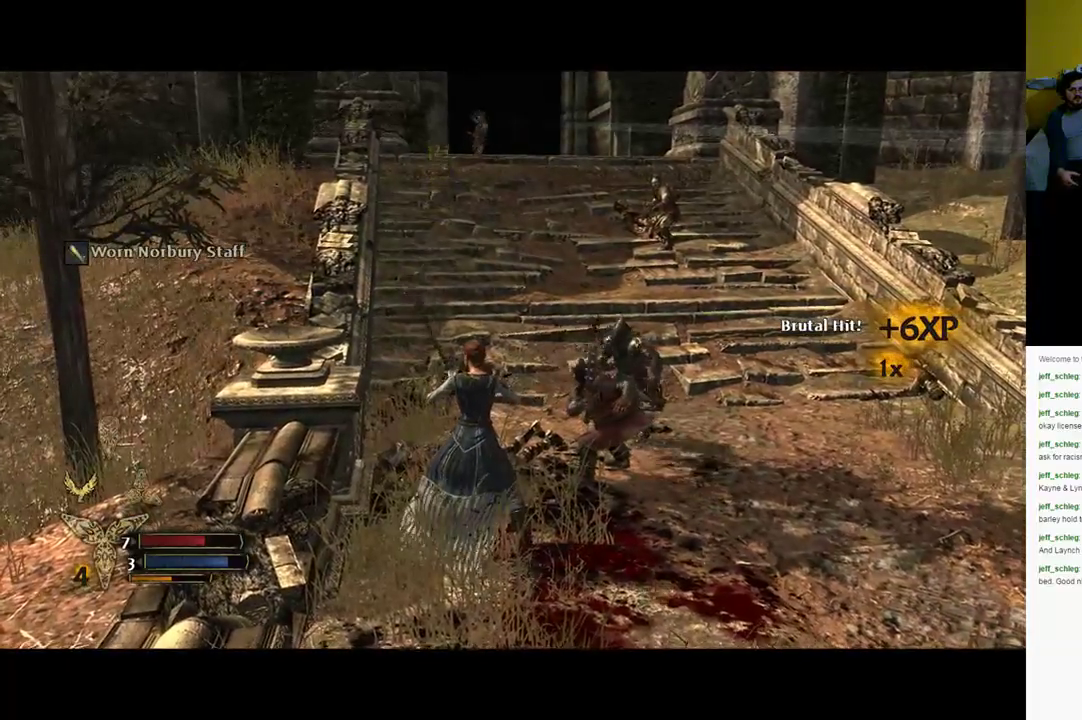
{"buttons": [], "left_stick": "up", "right_stick": "center", "events": []}
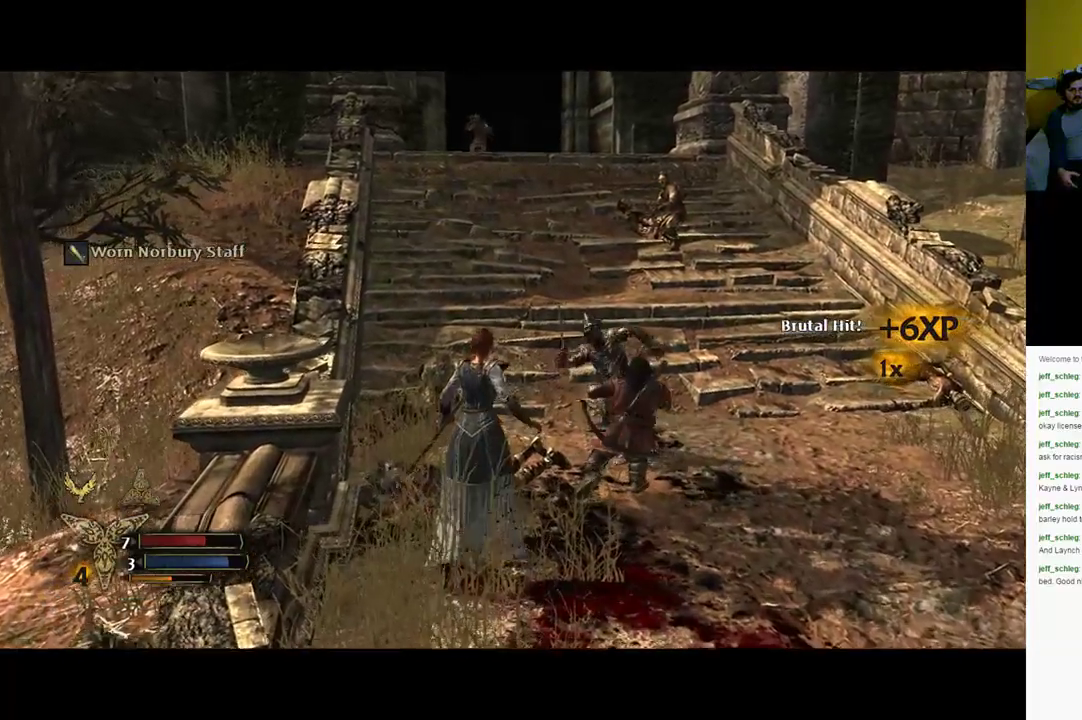
{"buttons": [], "left_stick": "up-right", "right_stick": "center", "events": [[183, "left_stick", "up-right"]]}
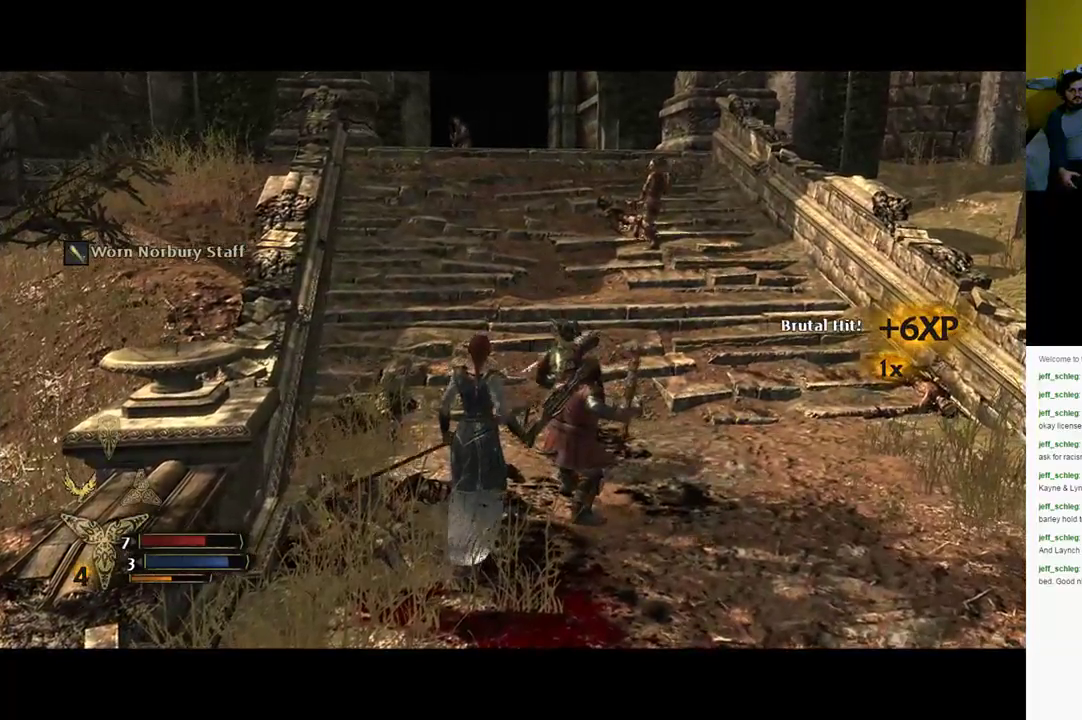
{"buttons": [], "left_stick": "down-right", "right_stick": "center", "events": [[233, "left_stick", "right"], [333, "left_stick", "down-right"]]}
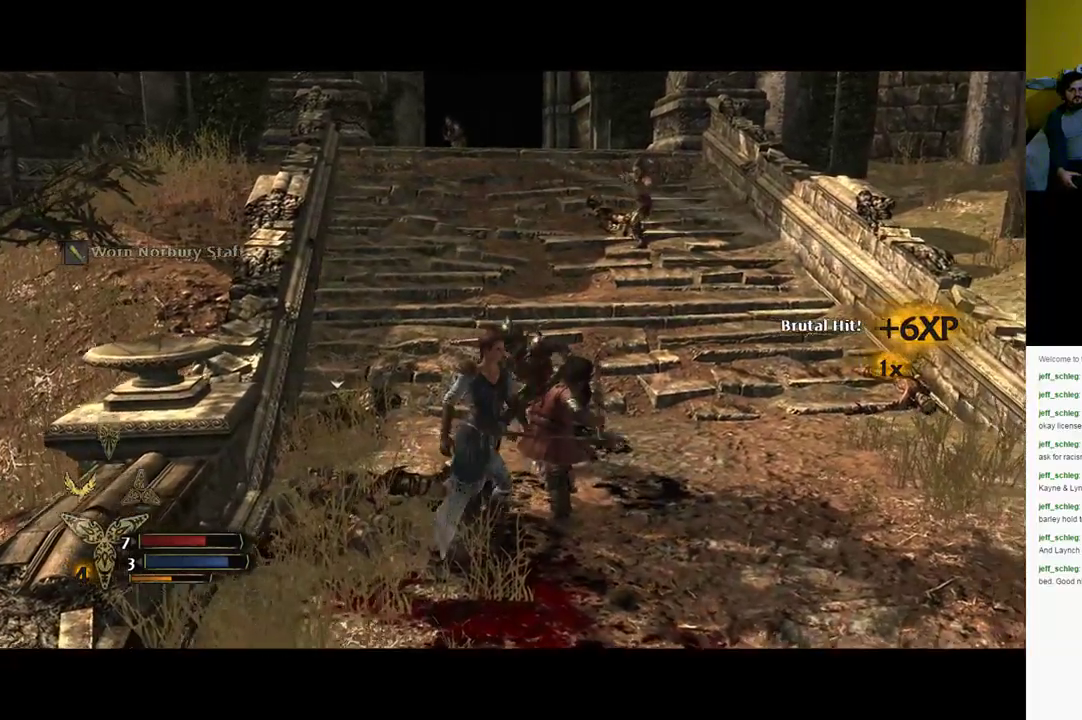
{"buttons": [], "left_stick": "right", "right_stick": "center", "events": [[367, "left_stick", "right"]]}
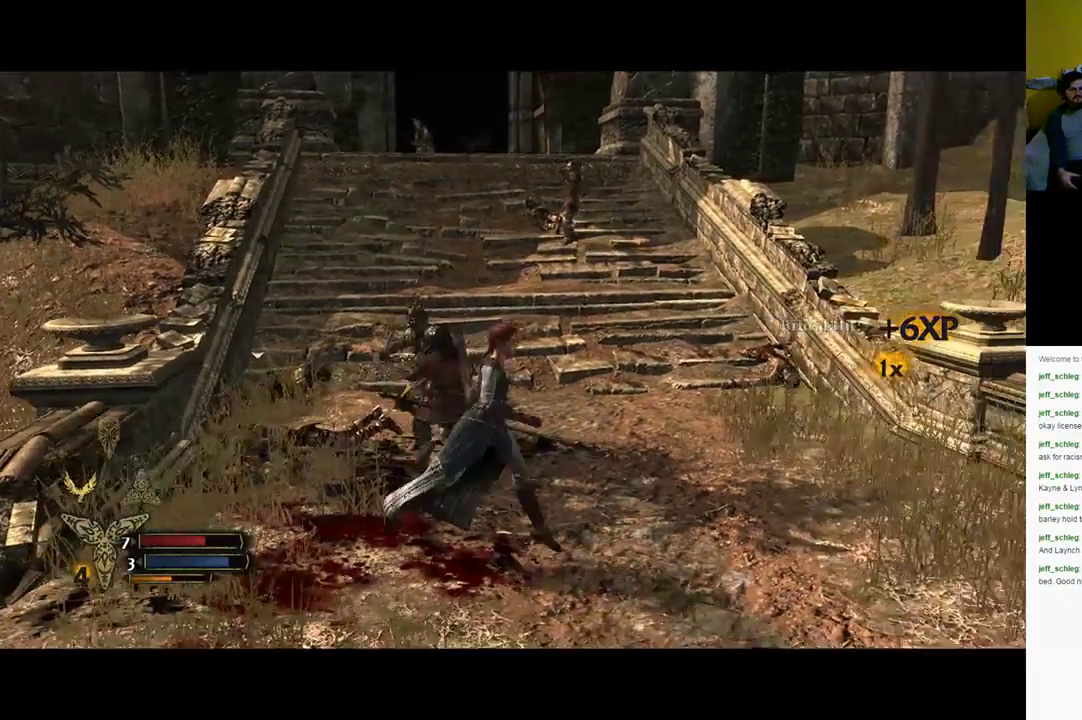
{"buttons": [], "left_stick": "up-right", "right_stick": "center", "events": [[117, "left_stick", "up-right"]]}
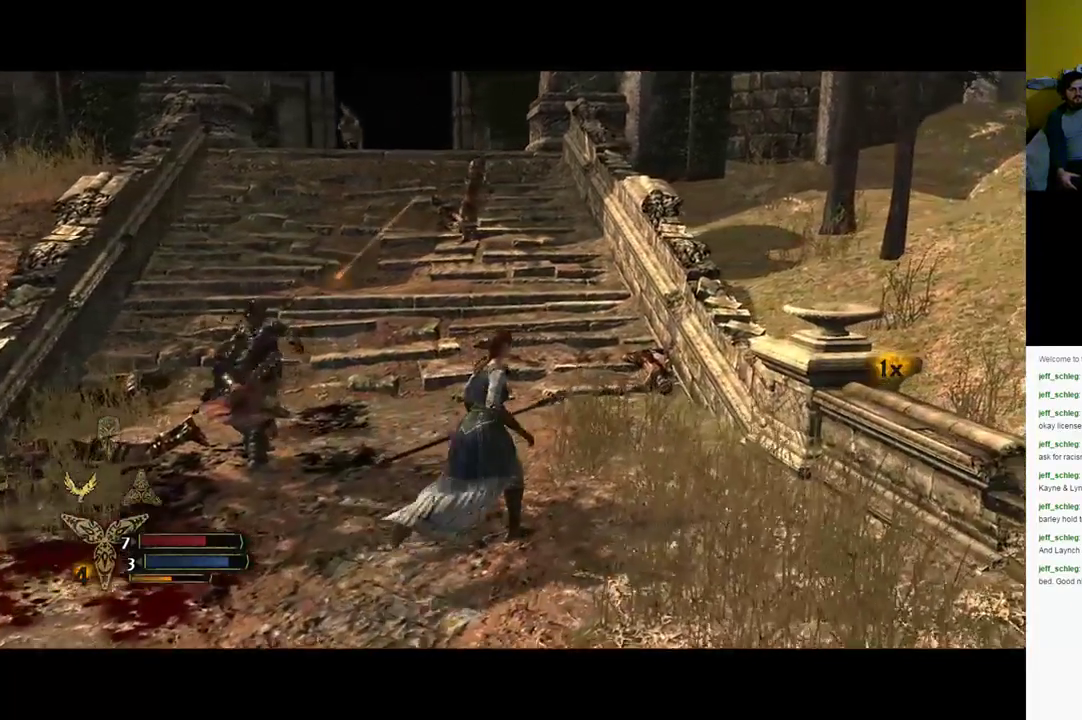
{"buttons": [], "left_stick": "left", "right_stick": "left", "events": [[67, "right_stick", "left"], [183, "left_stick", "up-left"], [233, "left_stick", "left"]]}
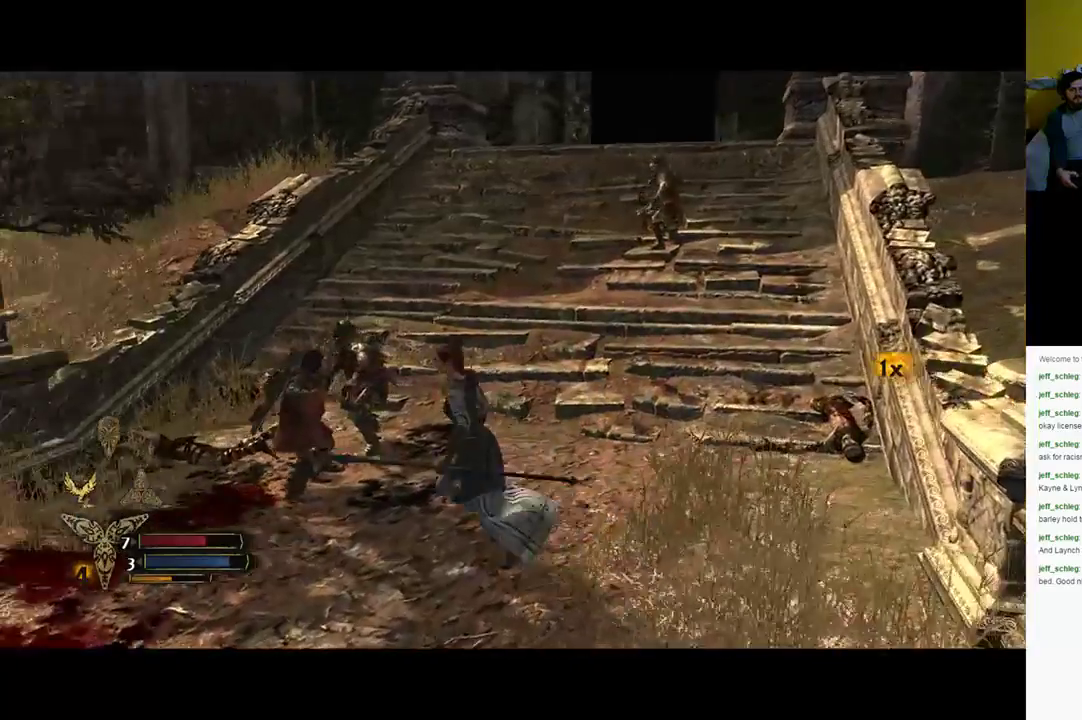
{"buttons": [], "left_stick": "up-left", "right_stick": "center", "events": [[50, "right_stick", "center"], [217, "left_stick", "up-left"]]}
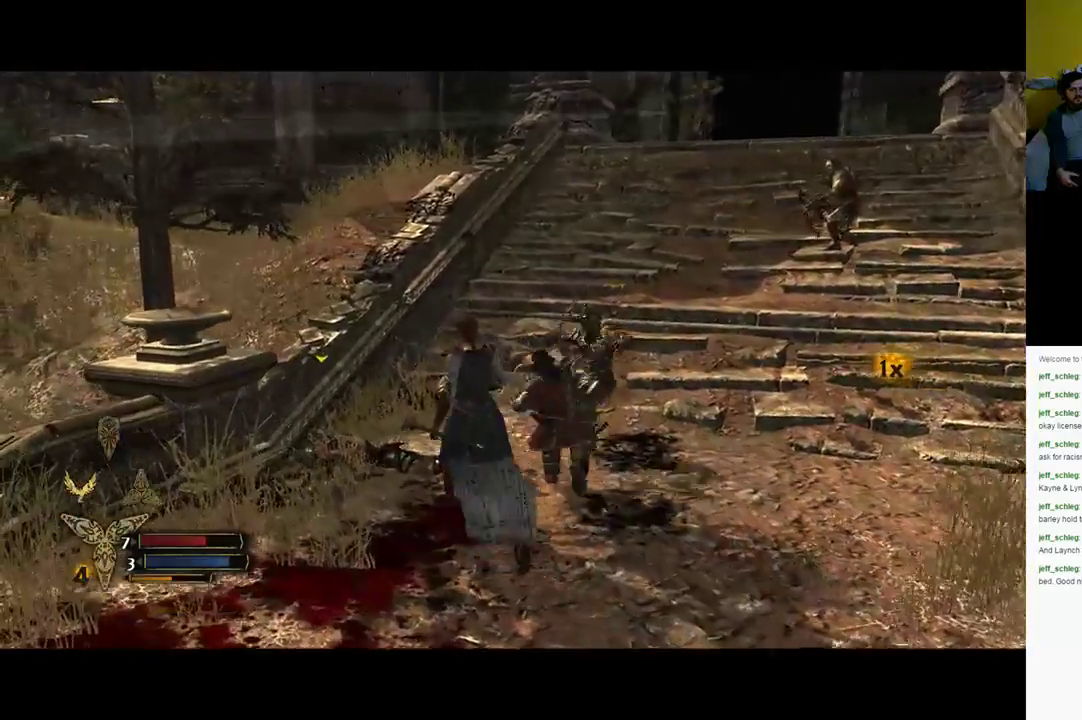
{"buttons": [], "left_stick": "center", "right_stick": "center", "events": [[150, "Y", "down"], [200, "Y", "up"], [200, "left_stick", "center"], [317, "Y", "down"], [400, "Y", "up"]]}
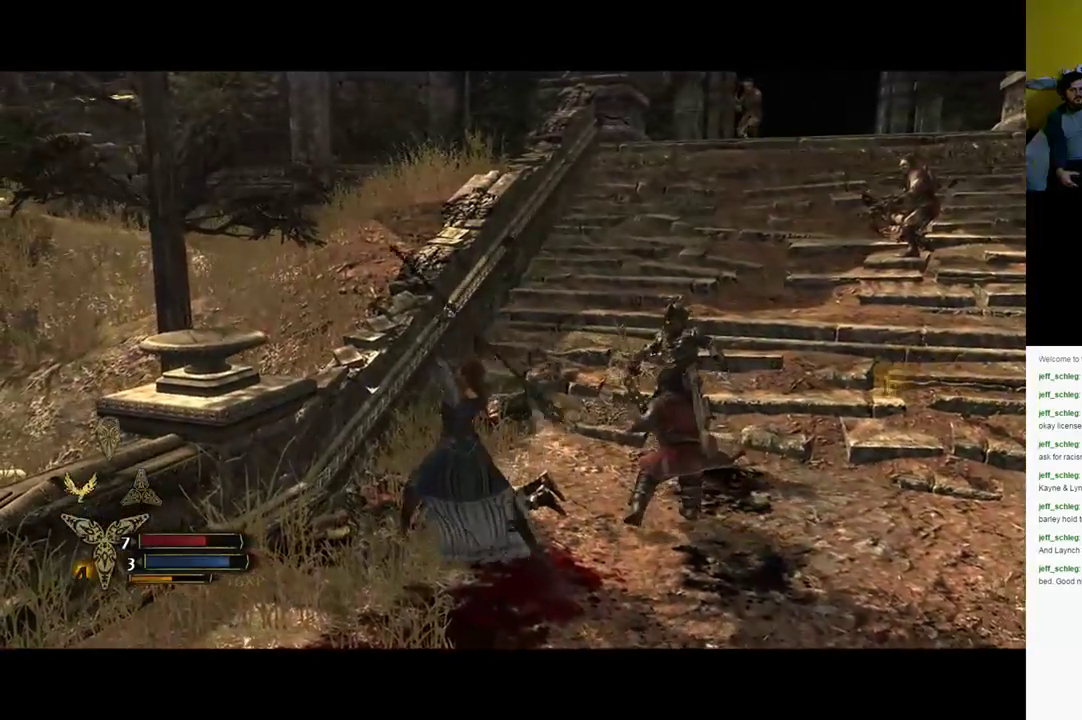
{"buttons": [], "left_stick": "center", "right_stick": "center", "events": []}
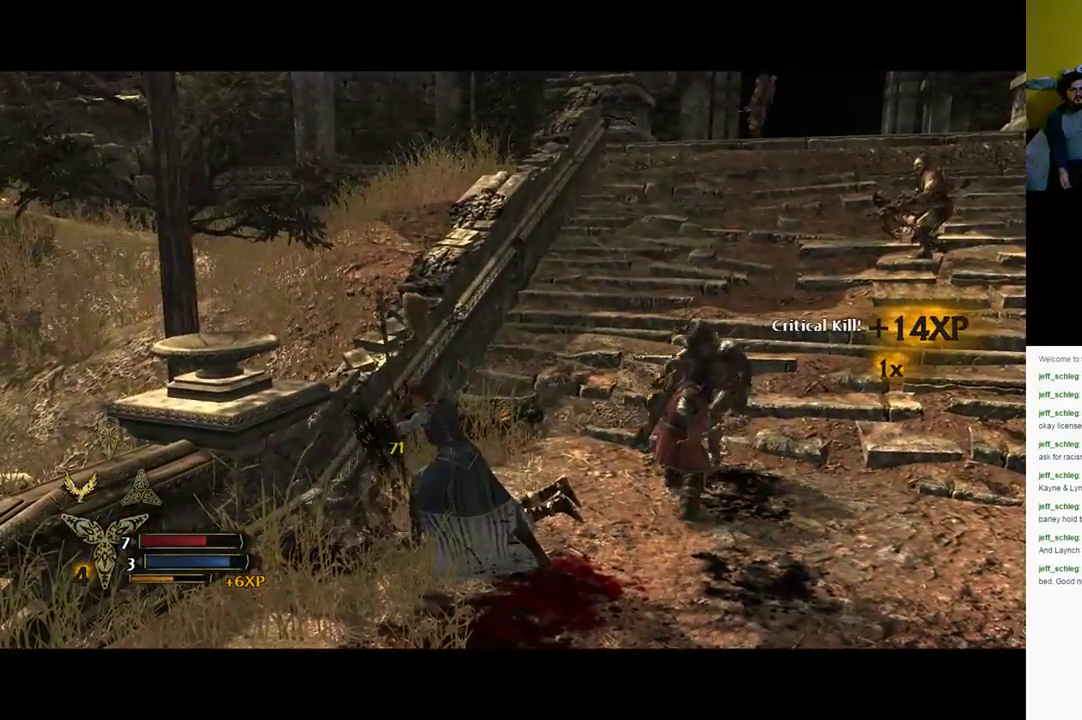
{"buttons": [], "left_stick": "up", "right_stick": "up-right", "events": [[350, "left_stick", "up"], [383, "right_stick", "up-right"]]}
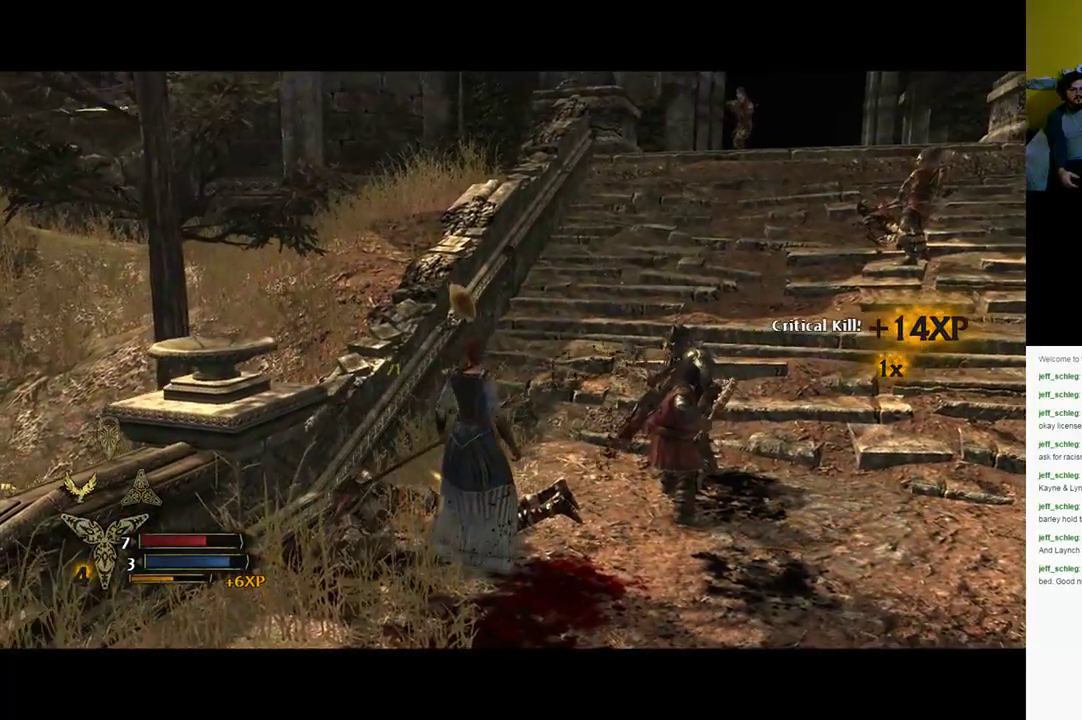
{"buttons": [], "left_stick": "up-right", "right_stick": "right", "events": [[50, "right_stick", "right"], [200, "right_stick", "center"], [367, "right_stick", "right"], [500, "left_stick", "up-right"]]}
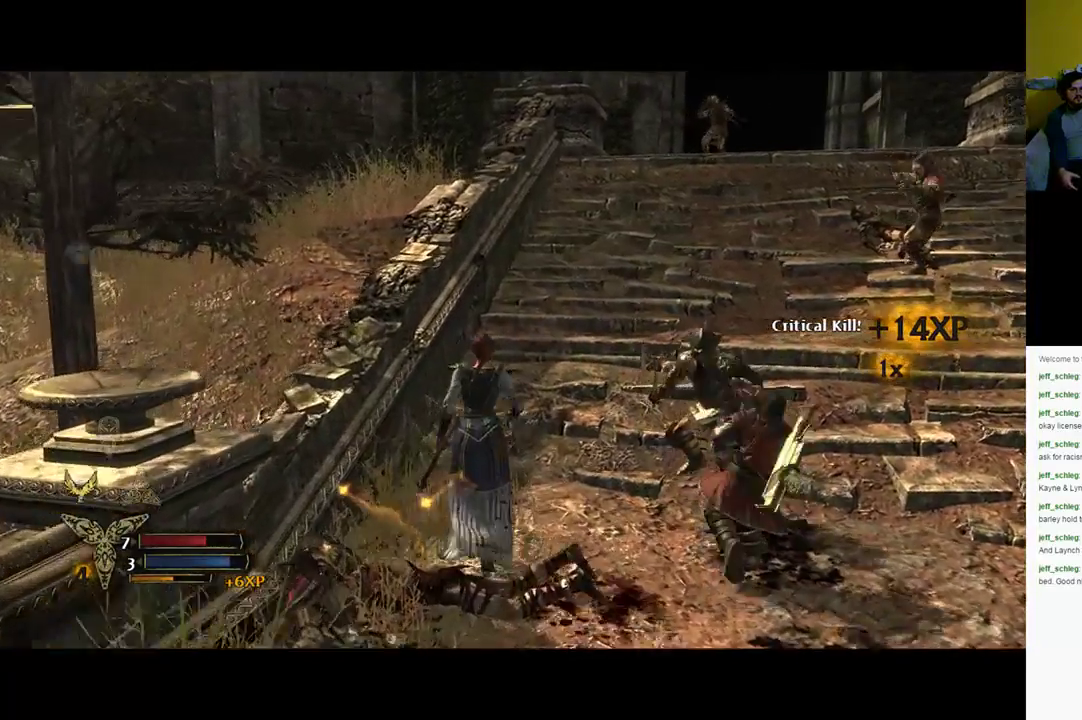
{"buttons": ["X"], "left_stick": "up-right", "right_stick": "center", "events": [[33, "right_stick", "center"], [183, "X", "down"], [233, "X", "up"], [400, "X", "down"]]}
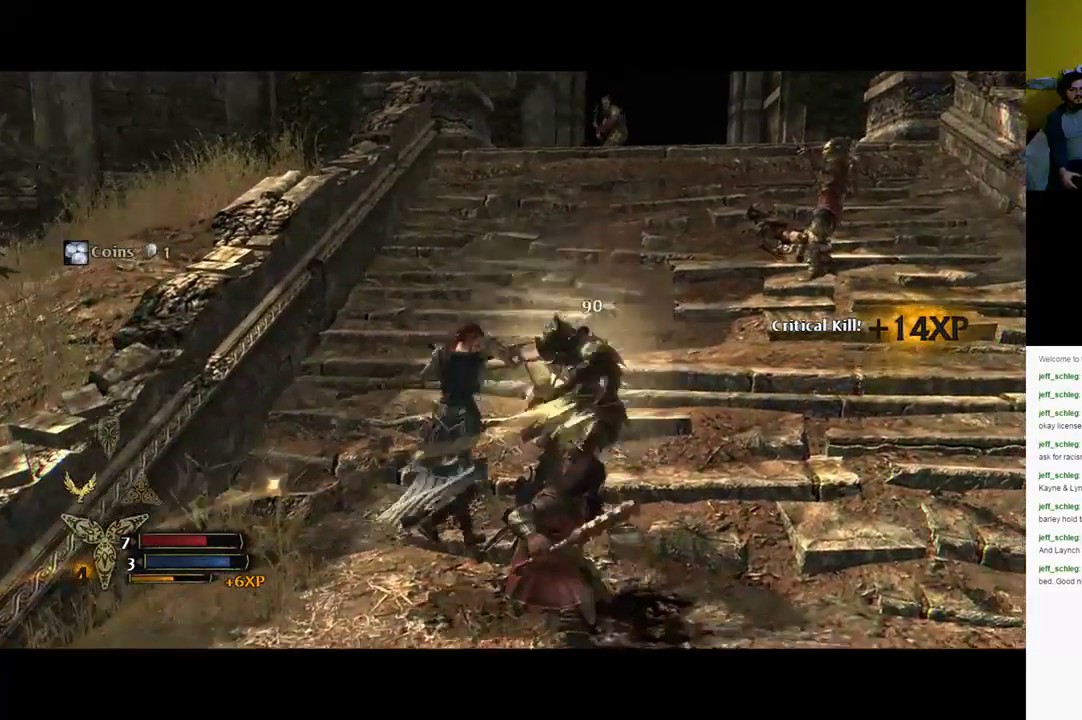
{"buttons": [], "left_stick": "up-right", "right_stick": "center", "events": [[33, "X", "up"], [117, "X", "down"], [183, "X", "up"]]}
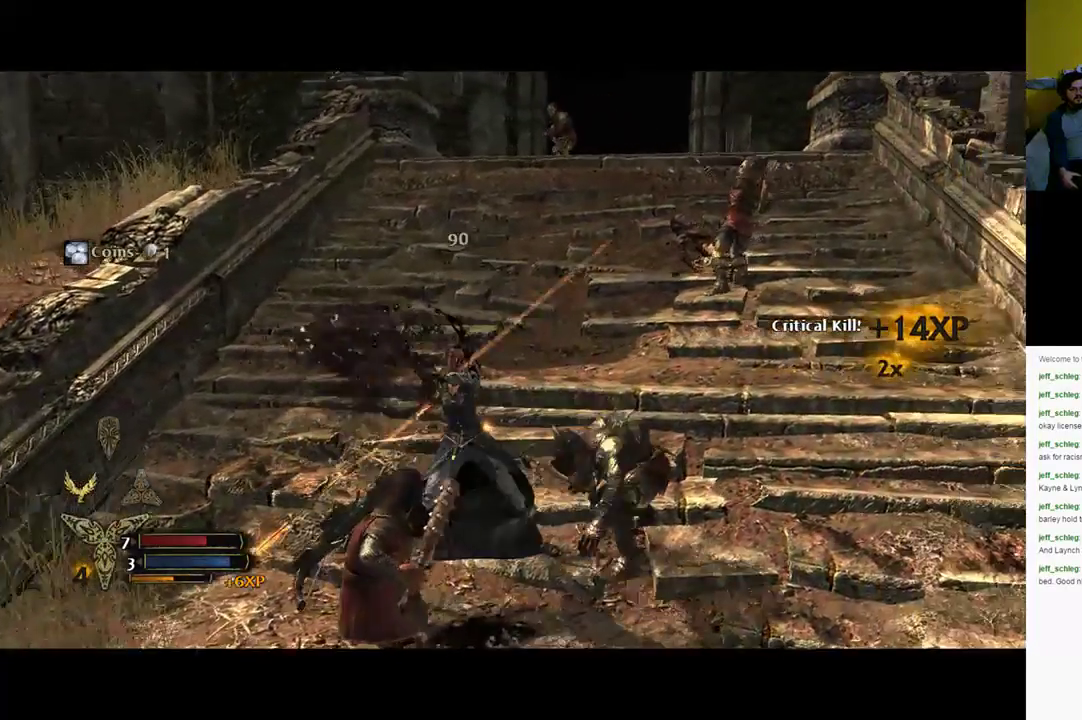
{"buttons": [], "left_stick": "right", "right_stick": "center", "events": [[50, "X", "down"], [117, "X", "up"], [117, "left_stick", "right"], [383, "X", "down"], [500, "X", "up"]]}
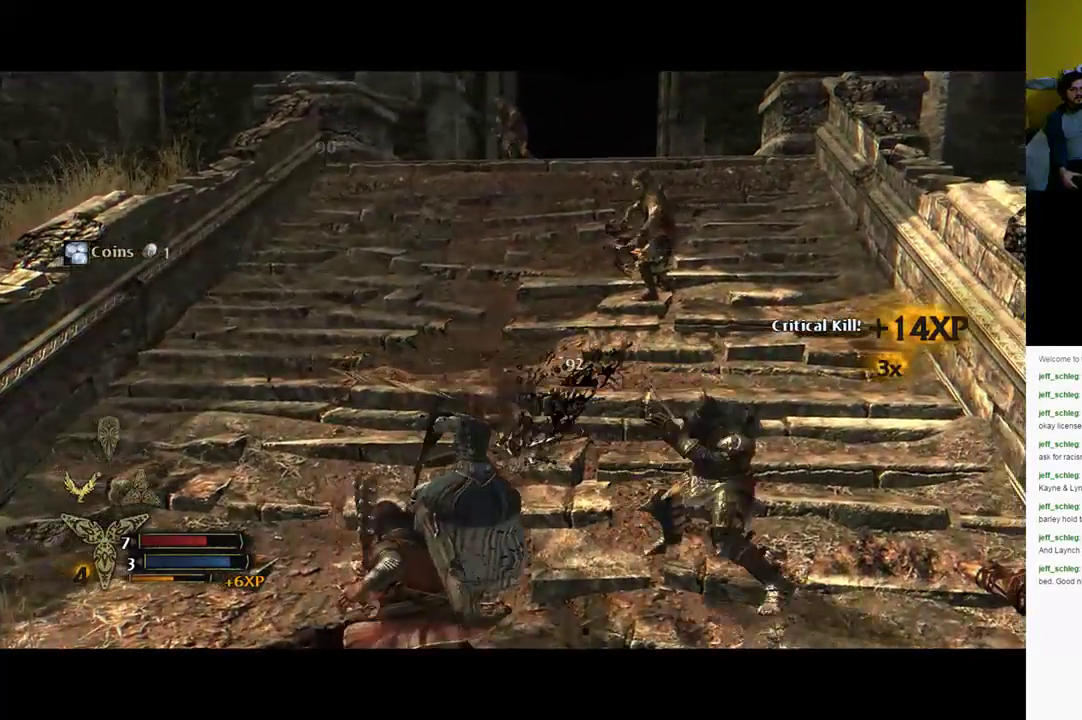
{"buttons": ["X"], "left_stick": "right", "right_stick": "center", "events": [[500, "X", "down"]]}
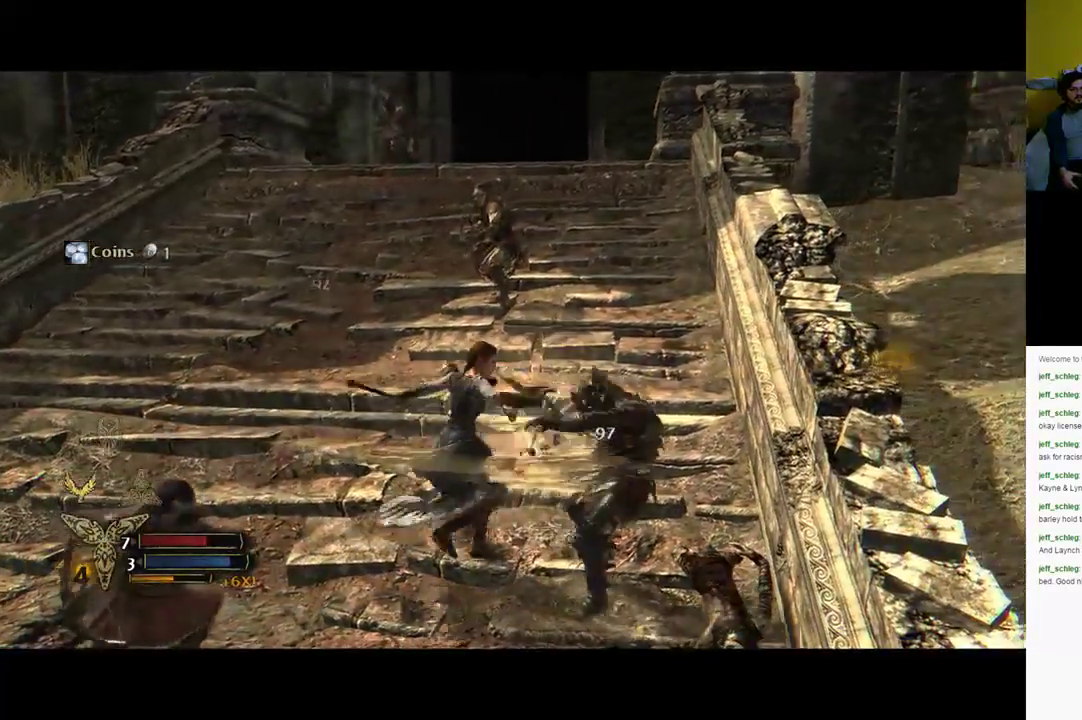
{"buttons": [], "left_stick": "right", "right_stick": "center", "events": [[133, "X", "up"]]}
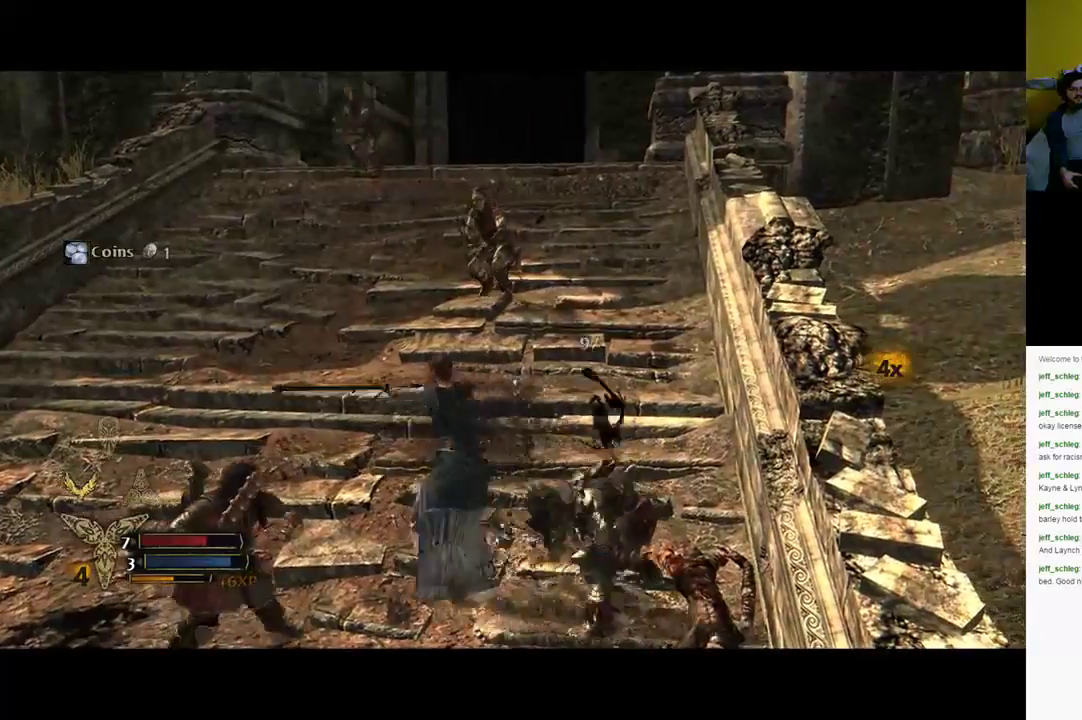
{"buttons": ["X"], "left_stick": "right", "right_stick": "center", "events": [[433, "X", "down"]]}
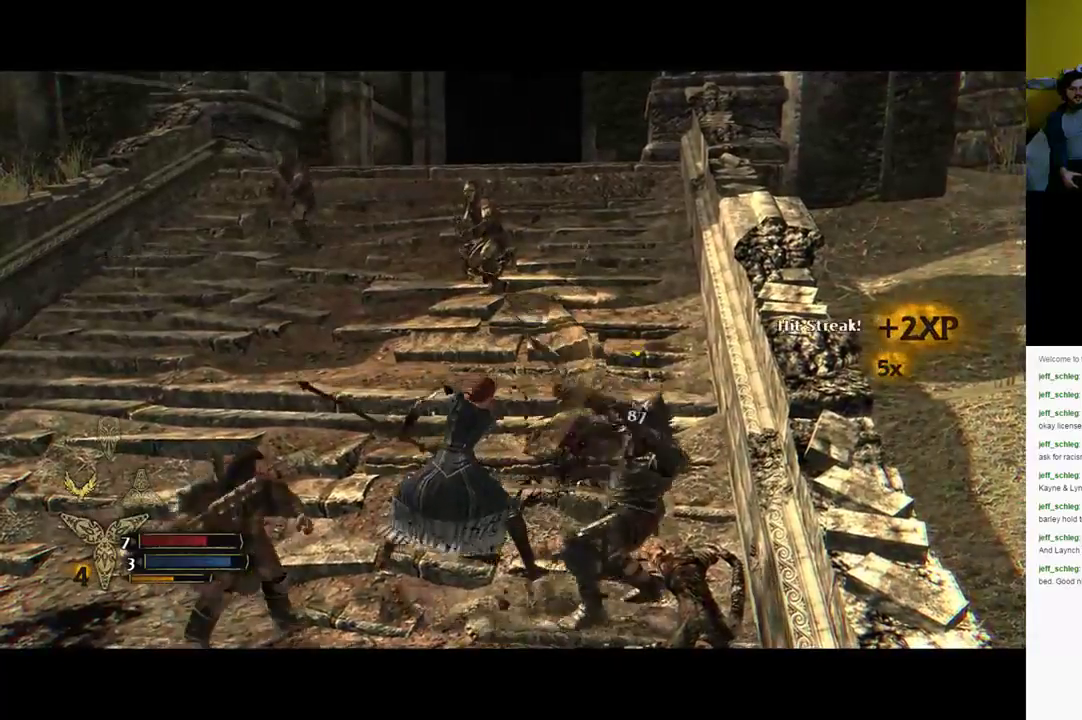
{"buttons": ["Y"], "left_stick": "down-right", "right_stick": "center", "events": [[33, "X", "up"], [283, "Y", "down"], [367, "Y", "up"], [383, "left_stick", "down-right"], [450, "Y", "down"]]}
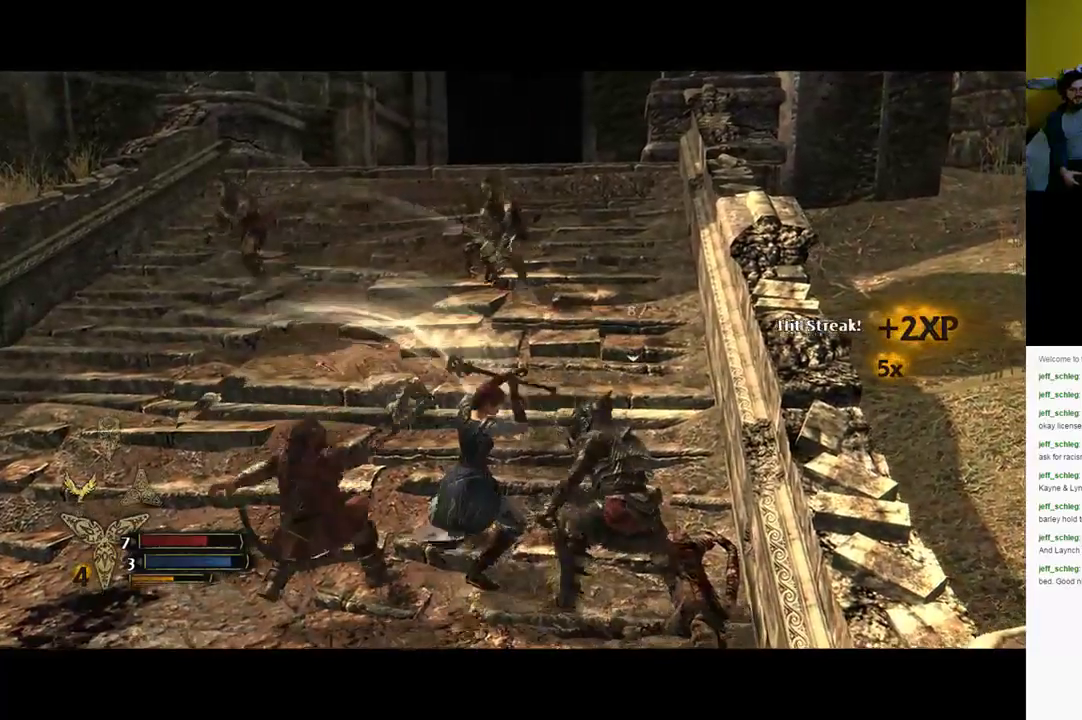
{"buttons": [], "left_stick": "up", "right_stick": "center", "events": [[83, "Y", "up"], [167, "Y", "down"], [267, "Y", "up"], [267, "left_stick", "center"], [467, "left_stick", "up"]]}
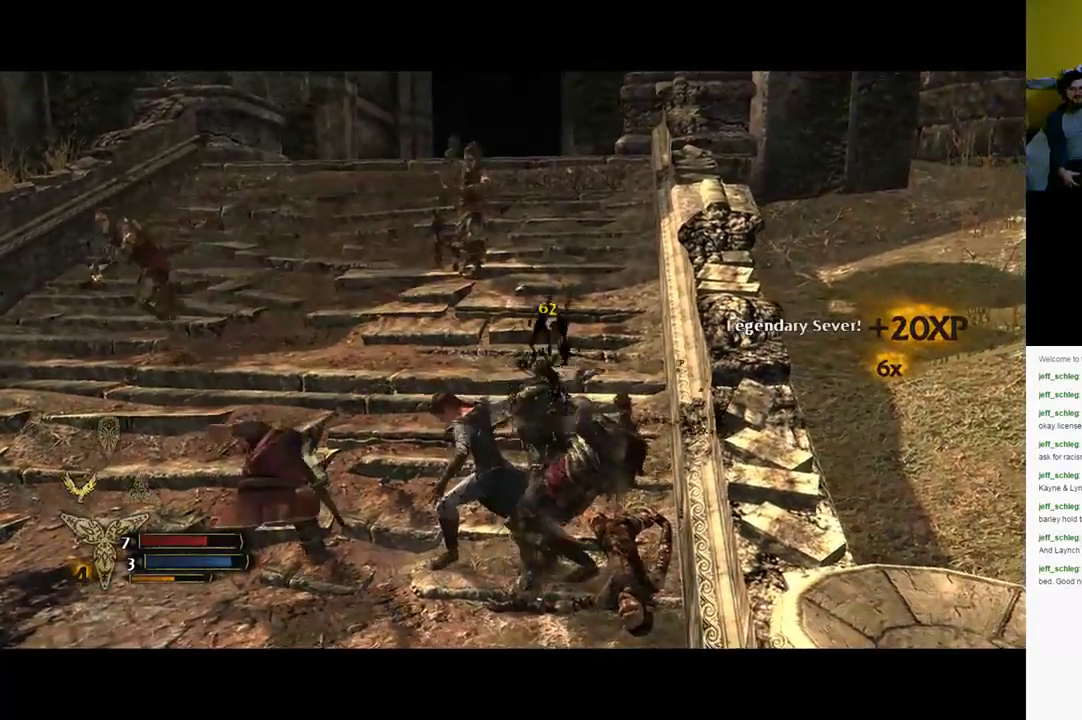
{"buttons": [], "left_stick": "up", "right_stick": "center", "events": []}
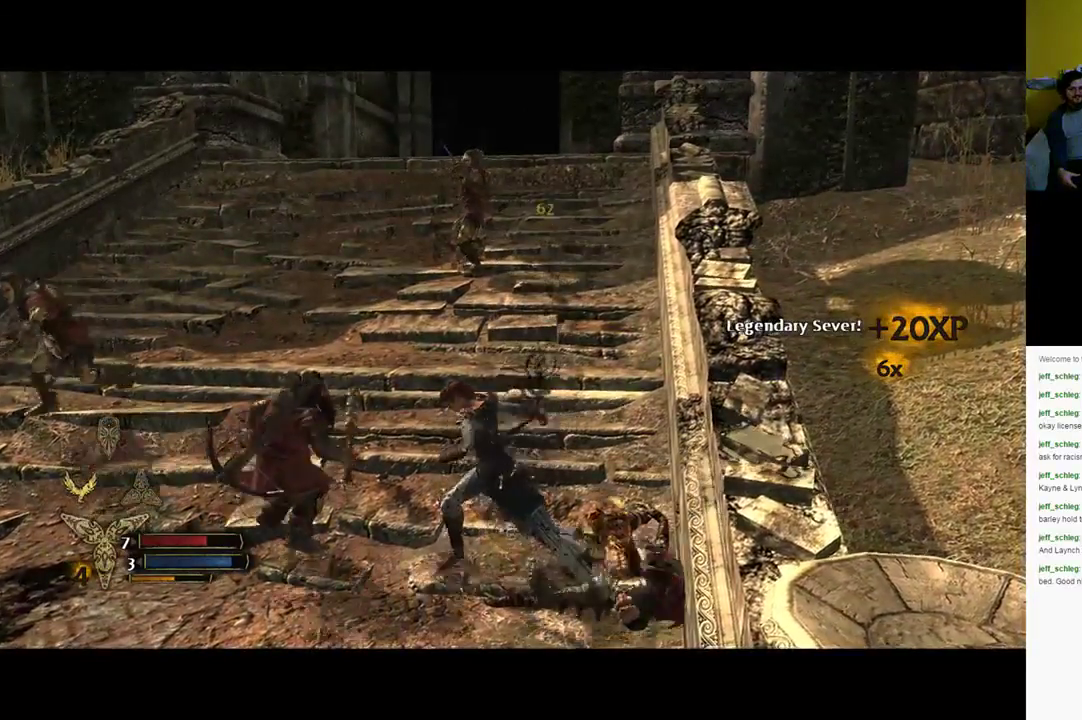
{"buttons": [], "left_stick": "up", "right_stick": "center", "events": []}
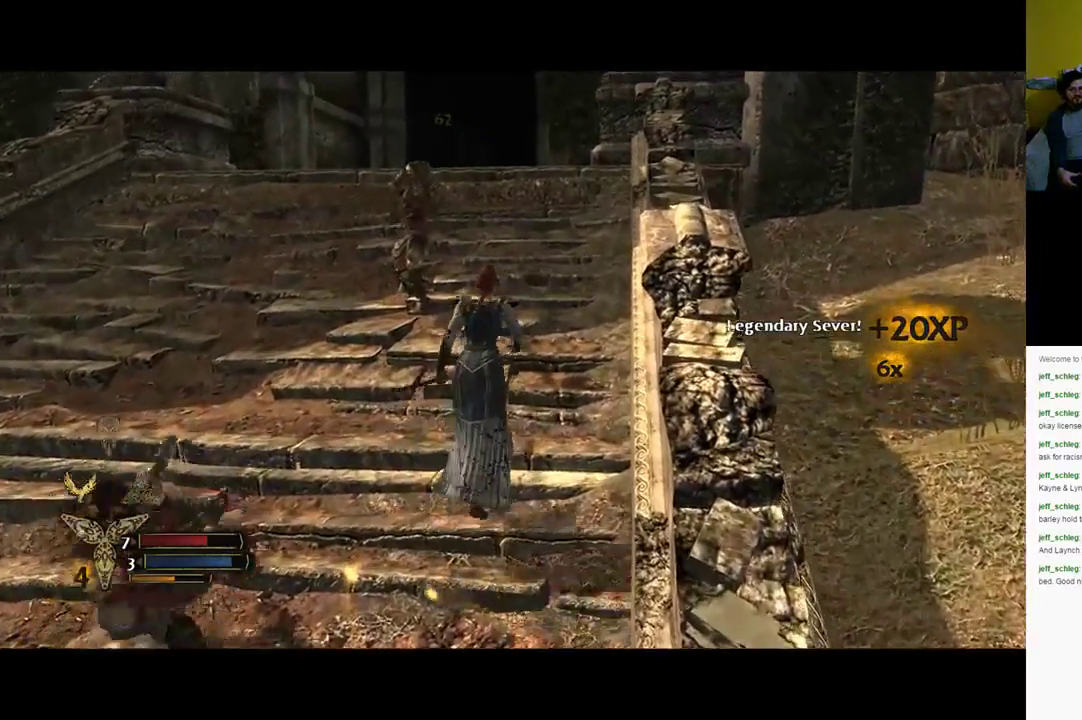
{"buttons": [], "left_stick": "up-left", "right_stick": "center", "events": [[250, "left_stick", "up-left"], [267, "X", "down"], [333, "X", "up"], [417, "X", "down"], [483, "X", "up"]]}
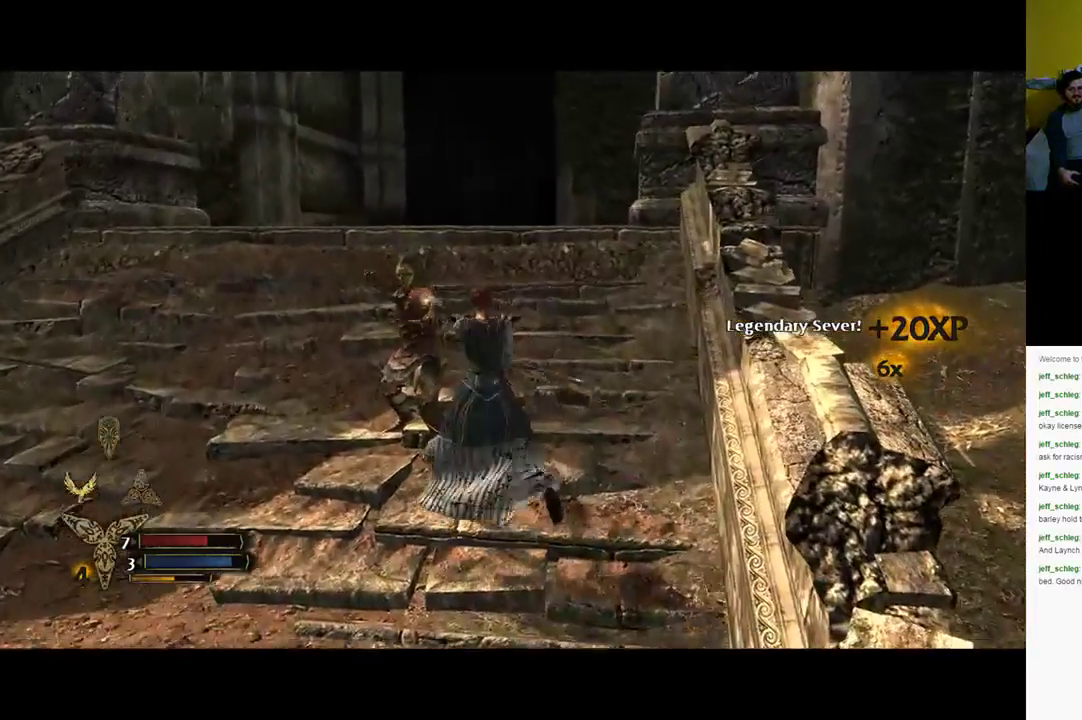
{"buttons": [], "left_stick": "up-left", "right_stick": "center", "events": [[67, "X", "down"], [133, "X", "up"], [200, "X", "down"], [300, "X", "up"], [400, "X", "down"], [467, "X", "up"]]}
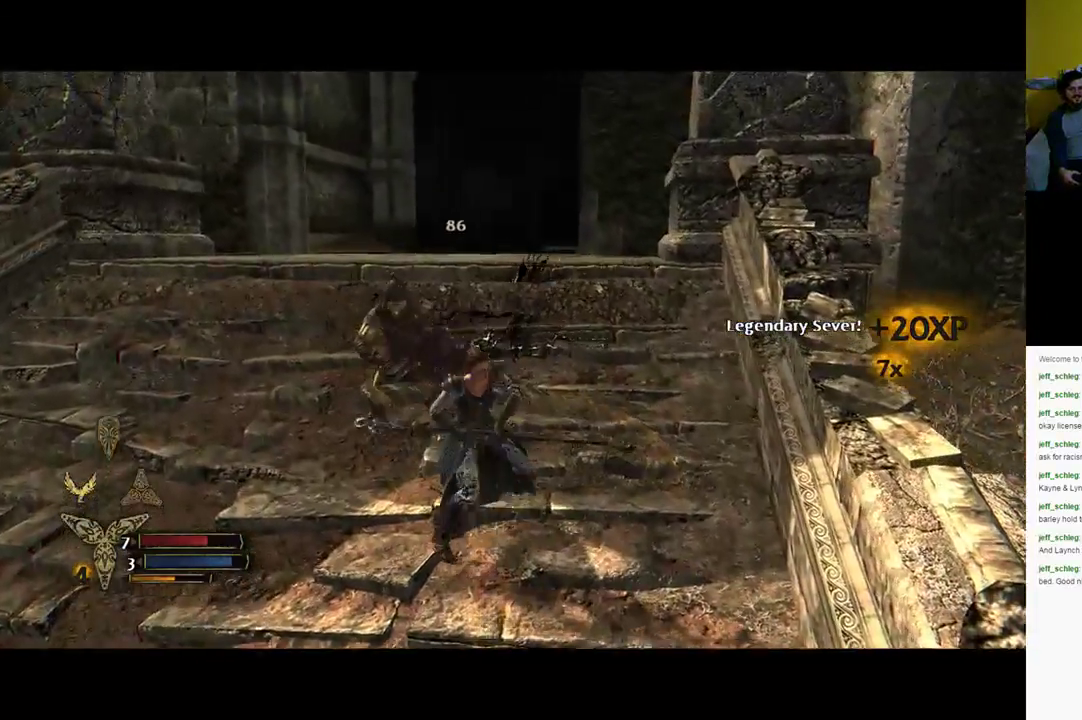
{"buttons": [], "left_stick": "up-left", "right_stick": "center", "events": [[83, "X", "down"], [133, "X", "up"], [400, "X", "down"], [467, "X", "up"]]}
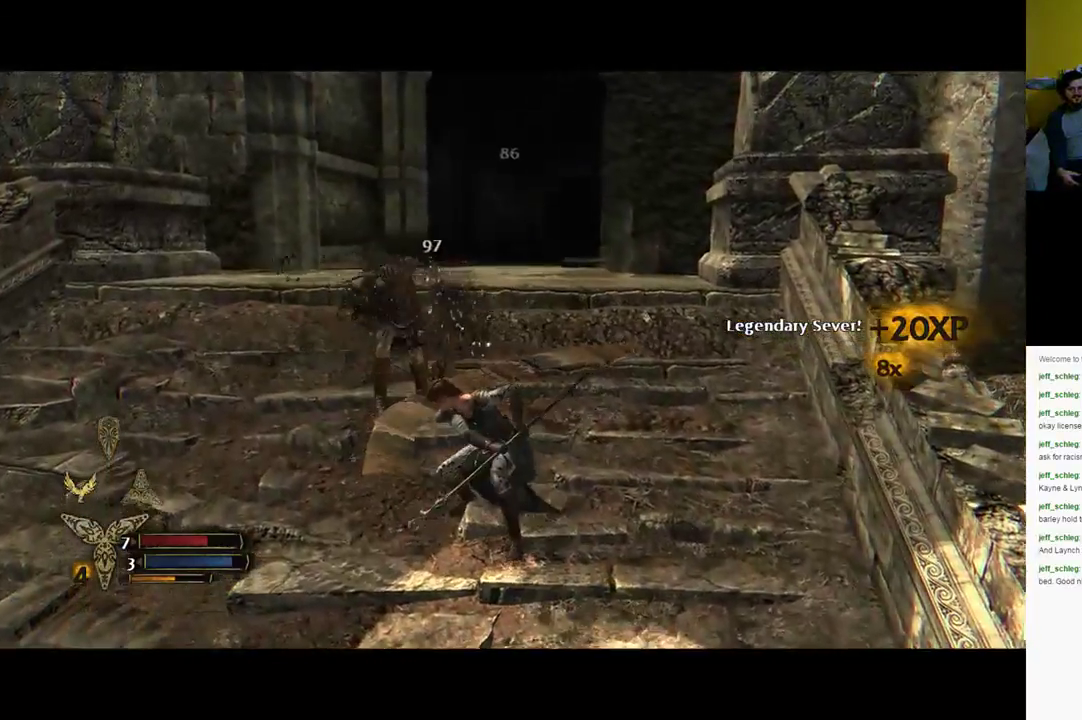
{"buttons": [], "left_stick": "up-left", "right_stick": "center", "events": [[67, "X", "down"], [133, "X", "up"], [233, "X", "down"], [300, "X", "up"], [367, "X", "down"], [467, "X", "up"]]}
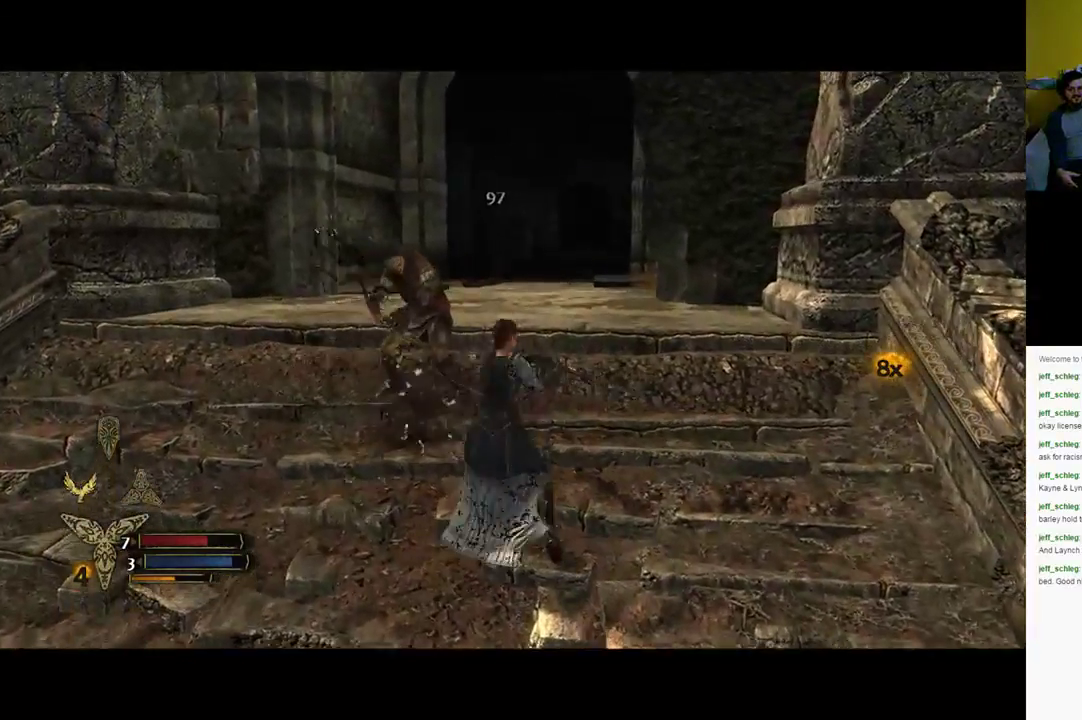
{"buttons": [], "left_stick": "up-left", "right_stick": "center", "events": [[33, "X", "down"], [100, "X", "up"], [217, "X", "down"], [283, "X", "up"], [400, "X", "down"], [483, "X", "up"]]}
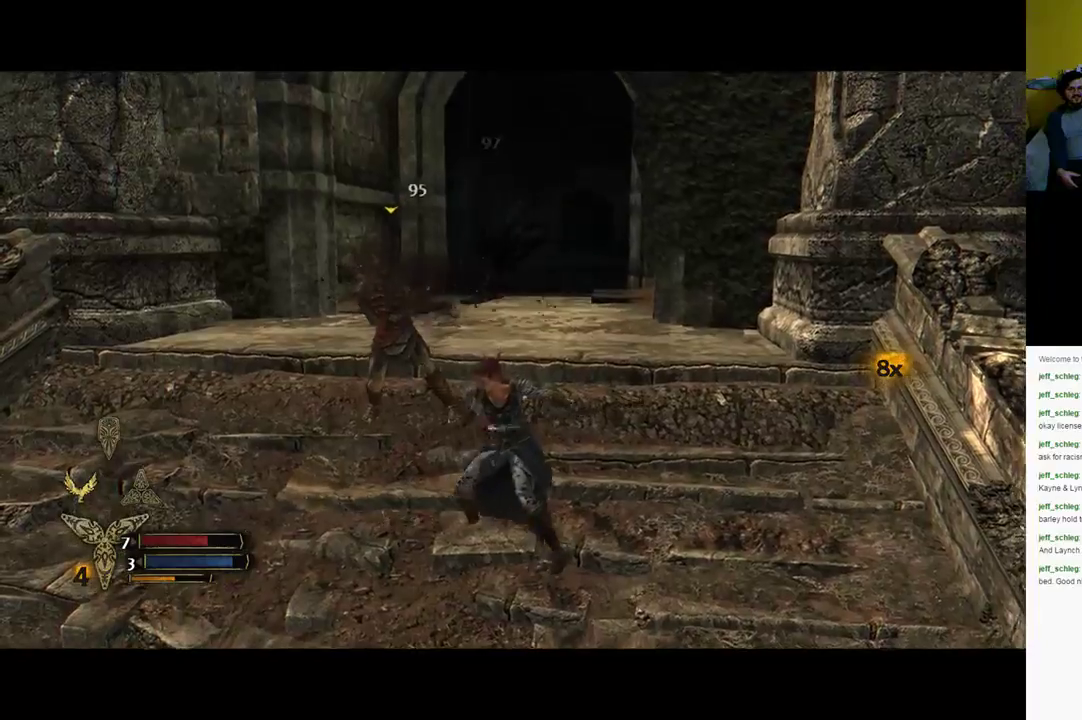
{"buttons": ["Y"], "left_stick": "up-left", "right_stick": "center", "events": [[117, "Y", "down"], [217, "Y", "up"], [283, "Y", "down"], [350, "Y", "up"], [417, "Y", "down"]]}
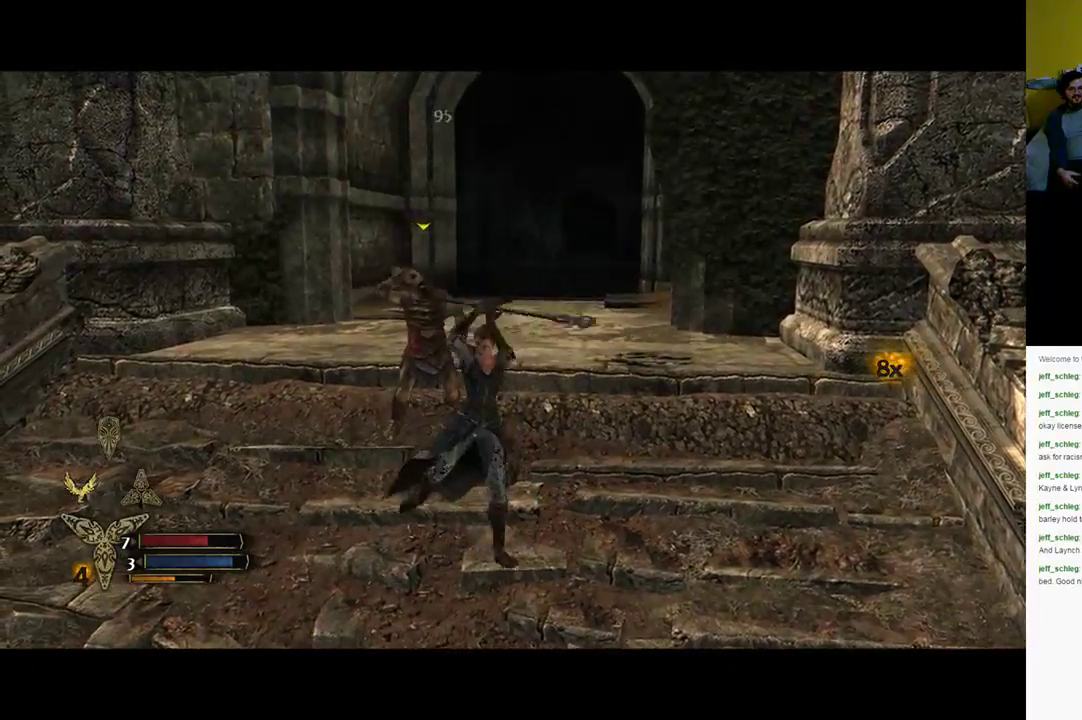
{"buttons": [], "left_stick": "down-right", "right_stick": "left", "events": [[17, "Y", "up"], [83, "Y", "down"], [150, "Y", "up"], [367, "right_stick", "left"], [417, "left_stick", "down"], [500, "left_stick", "down-right"]]}